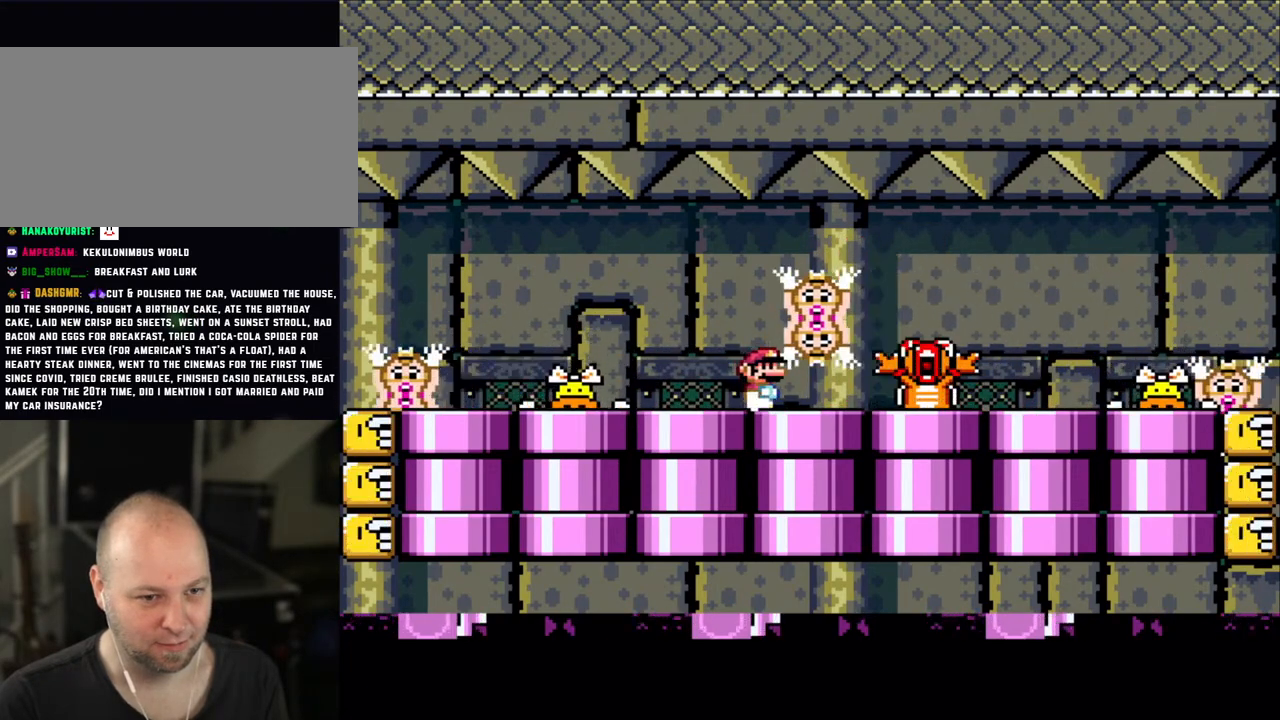
Gameplay with a controller (Nintendo layout); each line is a JSON object with the inputs held at the frame after it. "events" lists button and stick changes between this image and that frame as [ms after this image, input, new state], when the widget could be followed in between. Not read: L3 R3.
{"buttons": ["A", "X", "DPAD_RIGHT"], "events": [[133, "DPAD_RIGHT", "up"], [450, "A", "down"], [500, "DPAD_RIGHT", "down"]]}
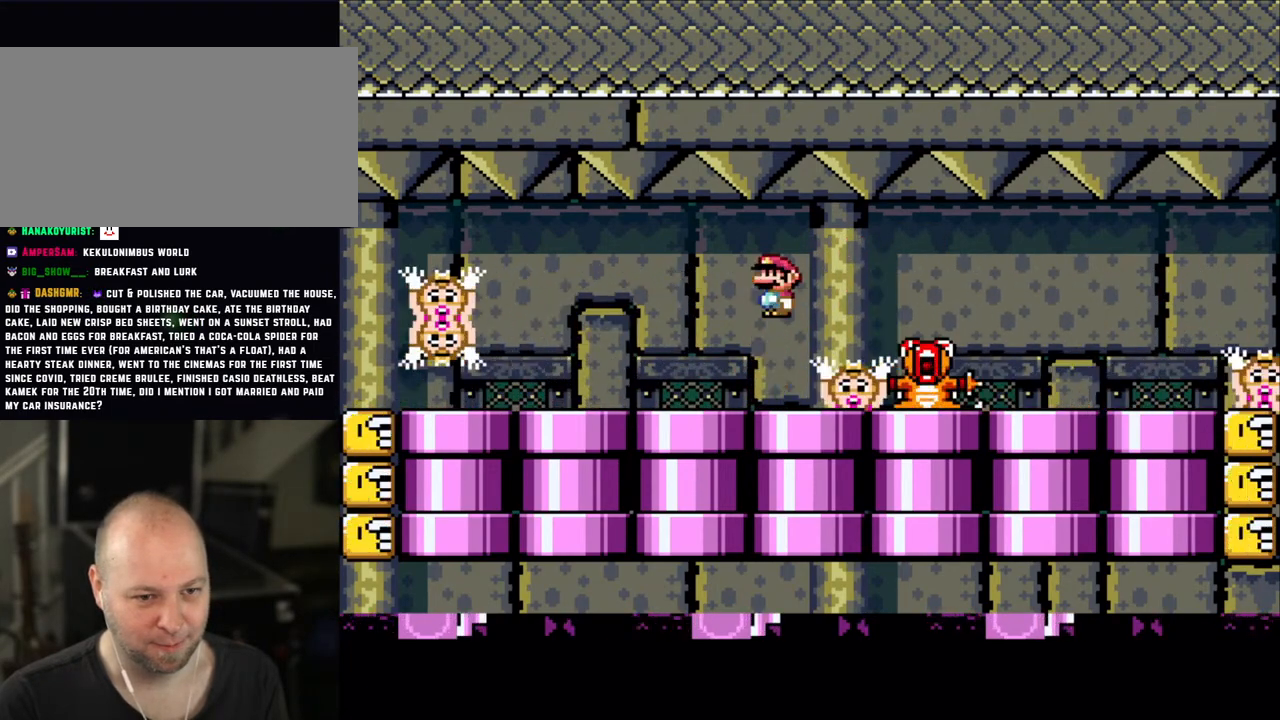
{"buttons": ["X"], "events": [[33, "A", "up"], [200, "DPAD_RIGHT", "up"], [250, "DPAD_LEFT", "down"], [350, "DPAD_LEFT", "up"]]}
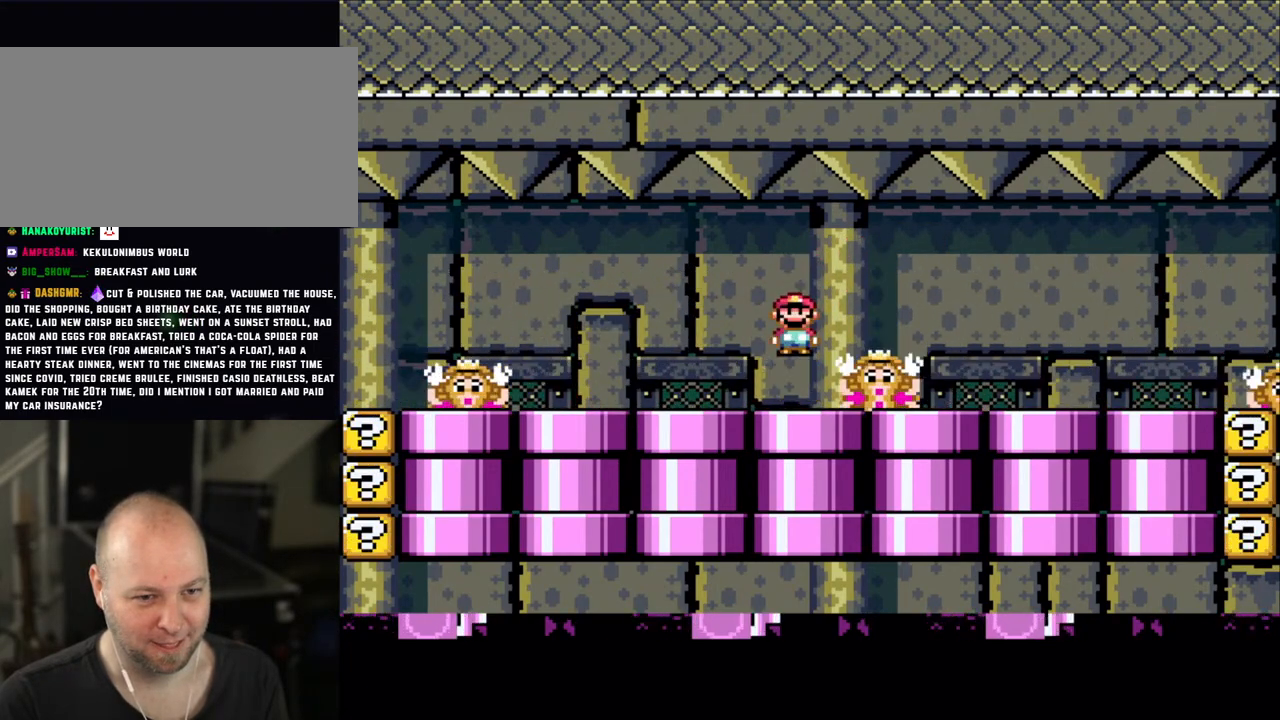
{"buttons": ["X"], "events": [[50, "A", "down"], [150, "A", "up"], [150, "DPAD_RIGHT", "down"], [250, "DPAD_RIGHT", "up"], [300, "DPAD_LEFT", "down"], [400, "DPAD_LEFT", "up"]]}
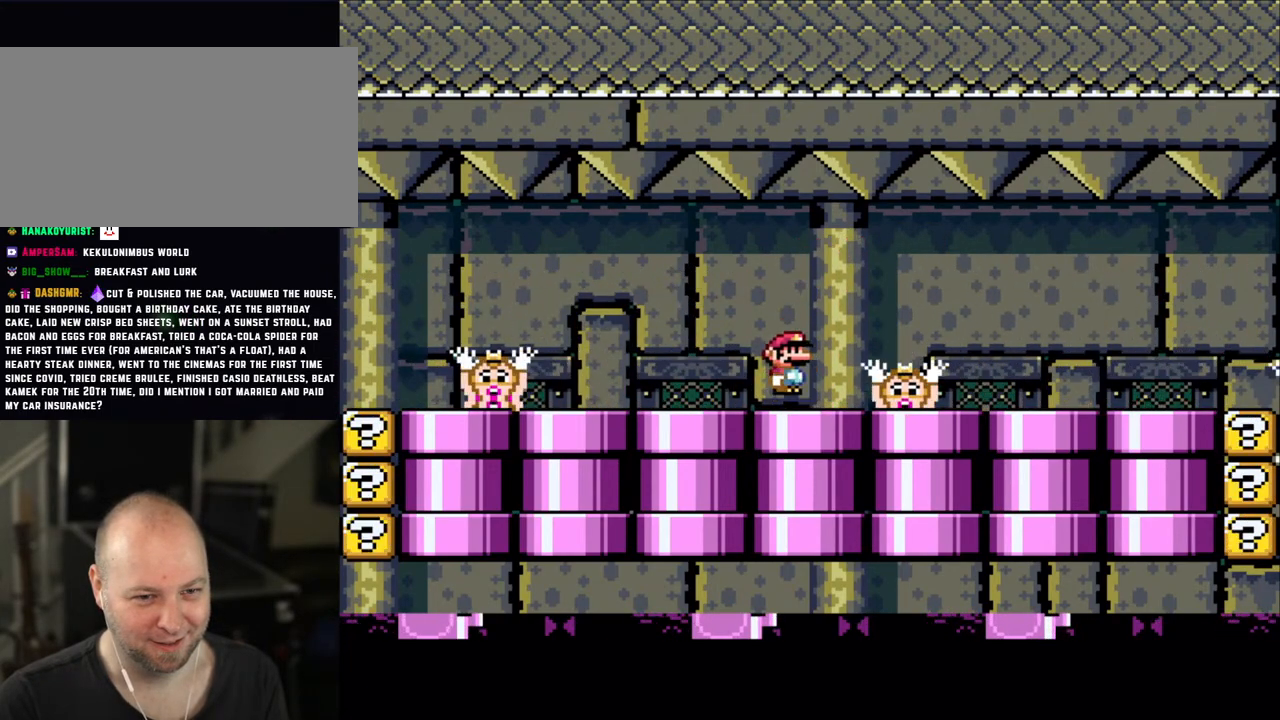
{"buttons": ["X"], "events": [[100, "A", "down"], [200, "A", "up"], [233, "DPAD_RIGHT", "down"], [350, "DPAD_RIGHT", "up"], [400, "DPAD_LEFT", "down"], [450, "DPAD_LEFT", "up"]]}
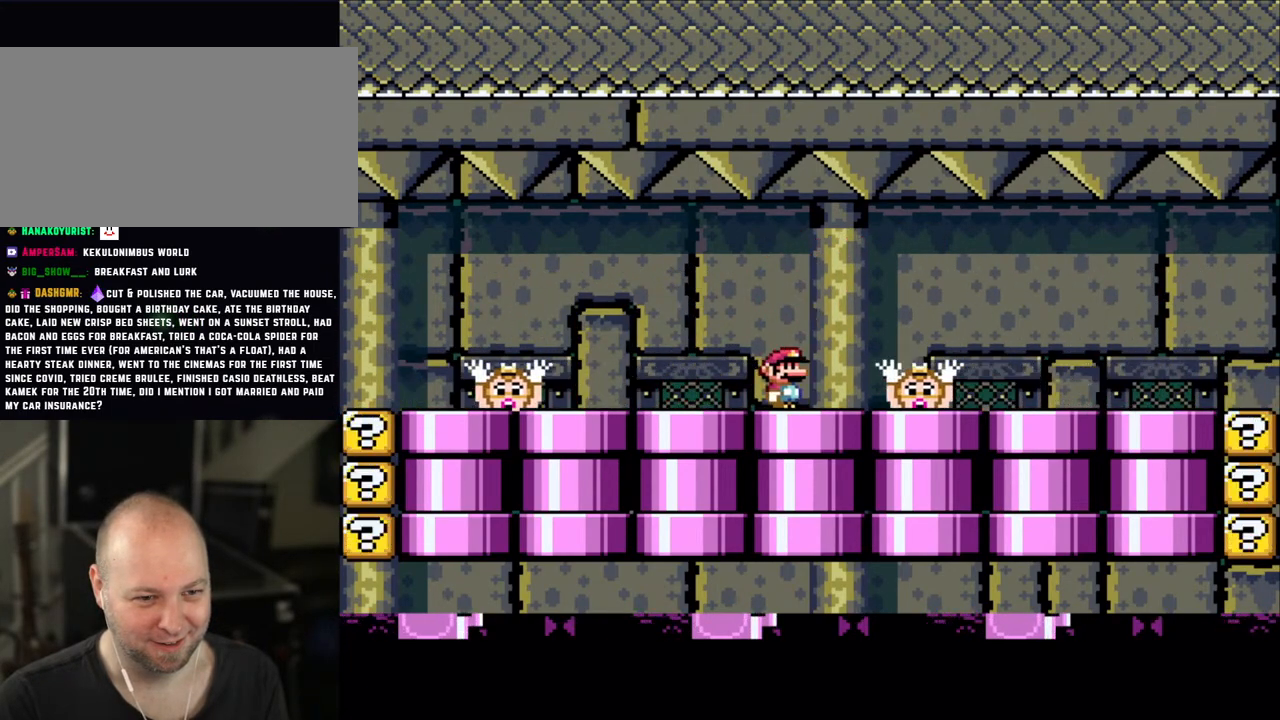
{"buttons": ["X", "DPAD_LEFT"], "events": [[150, "A", "down"], [200, "DPAD_RIGHT", "down"], [233, "A", "up"], [350, "DPAD_RIGHT", "up"], [400, "DPAD_LEFT", "down"]]}
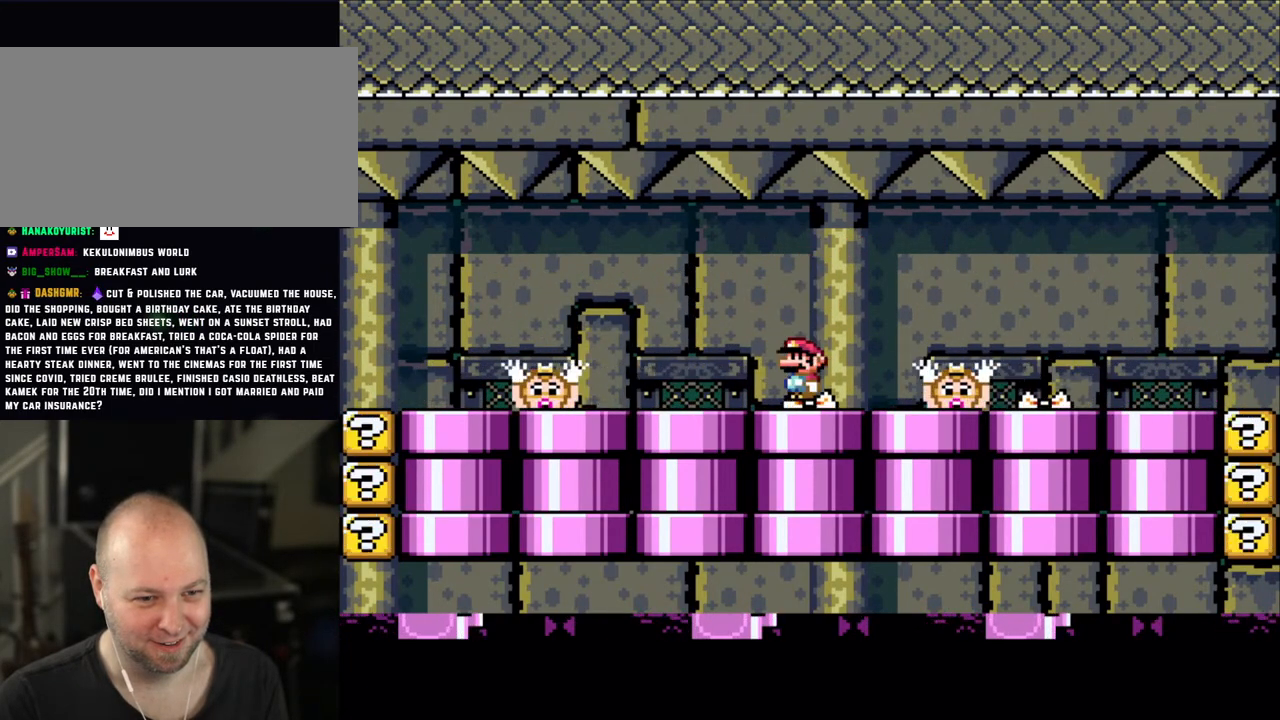
{"buttons": ["X"], "events": [[33, "DPAD_LEFT", "up"], [150, "A", "down"], [200, "DPAD_RIGHT", "down"], [233, "A", "up"], [333, "DPAD_RIGHT", "up"], [400, "DPAD_LEFT", "down"], [433, "DPAD_LEFT", "up"]]}
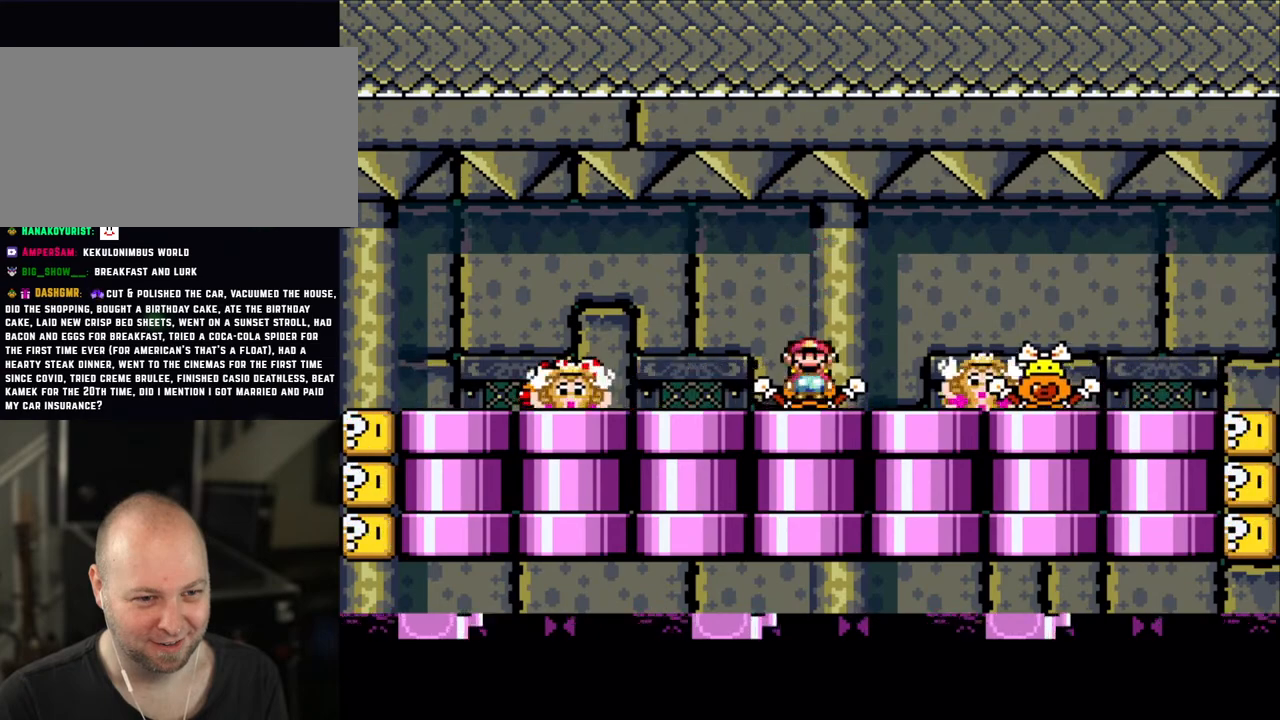
{"buttons": ["X"], "events": [[33, "X", "up"], [150, "A", "down"], [150, "X", "down"], [250, "DPAD_LEFT", "down"], [300, "A", "up"], [350, "X", "up"], [450, "DPAD_LEFT", "up"], [450, "X", "down"]]}
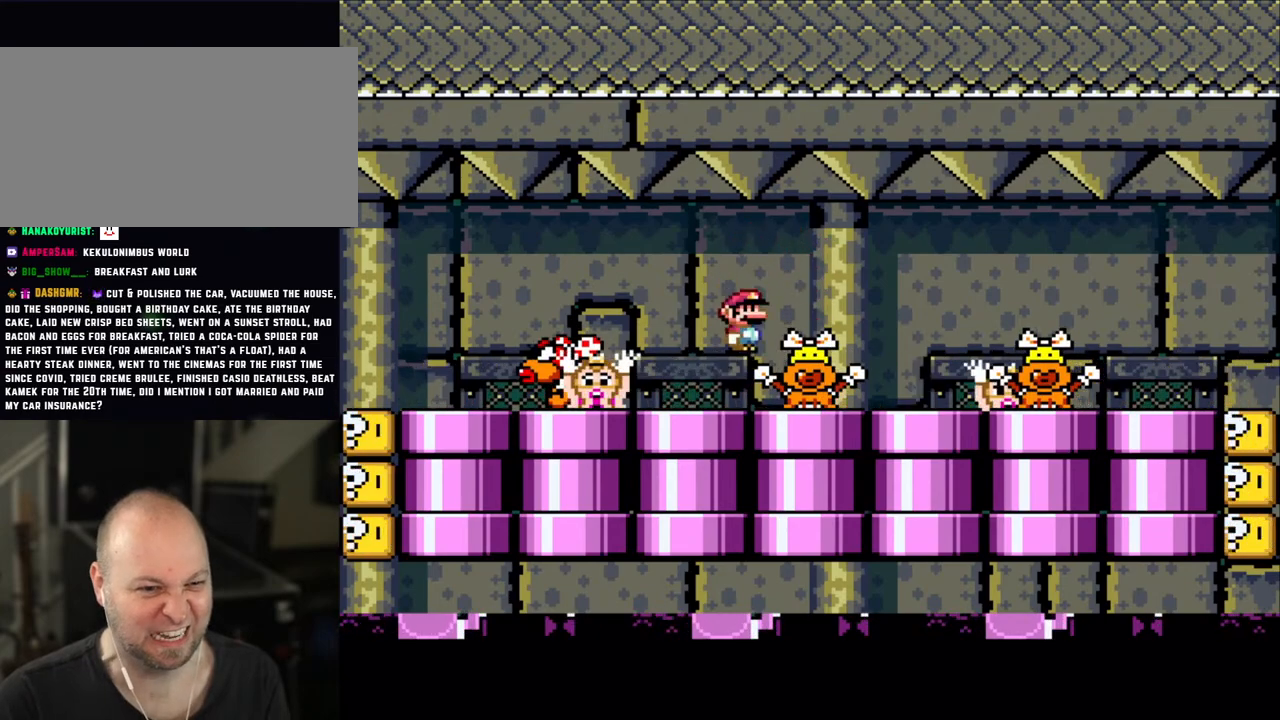
{"buttons": ["X", "DPAD_RIGHT"], "events": [[33, "DPAD_RIGHT", "down"], [183, "DPAD_LEFT", "down"], [183, "DPAD_RIGHT", "up"], [300, "A", "down"], [350, "DPAD_LEFT", "up"], [400, "A", "up"], [433, "DPAD_RIGHT", "down"]]}
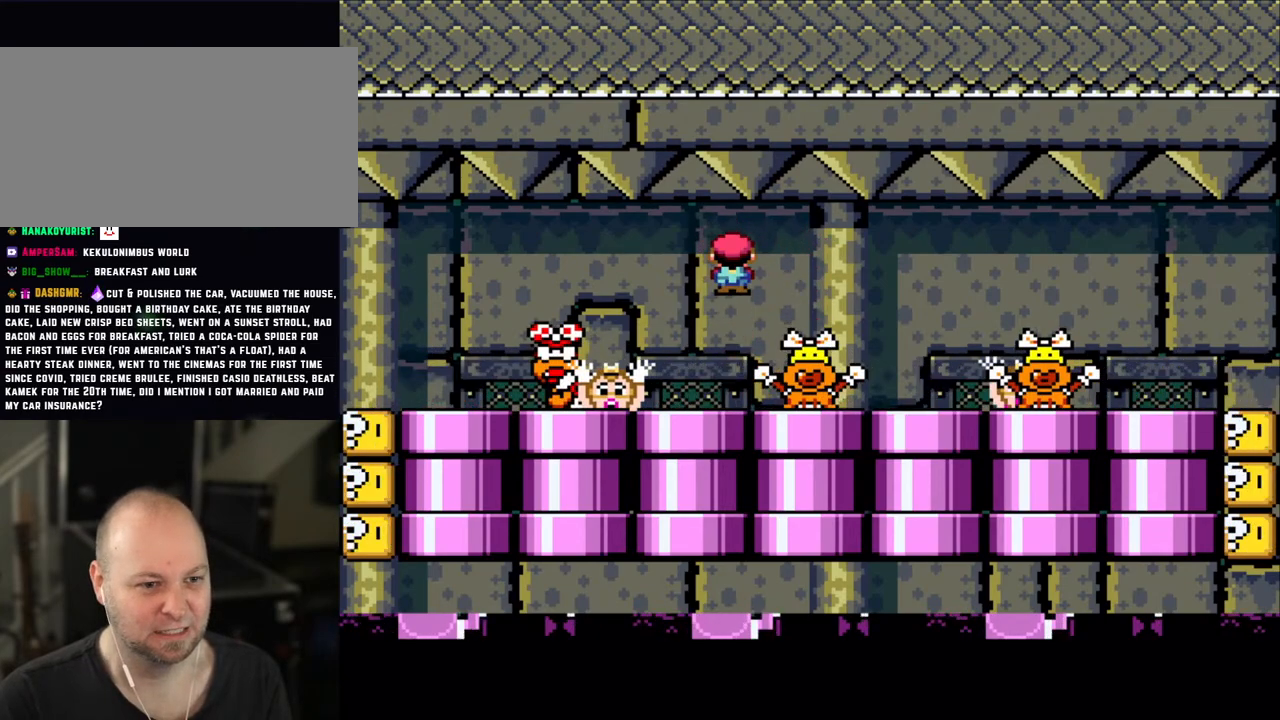
{"buttons": ["X", "DPAD_RIGHT"], "events": [[50, "DPAD_RIGHT", "up"], [133, "DPAD_LEFT", "down"], [233, "DPAD_LEFT", "up"], [350, "A", "down"], [350, "DPAD_RIGHT", "down"], [400, "A", "up"]]}
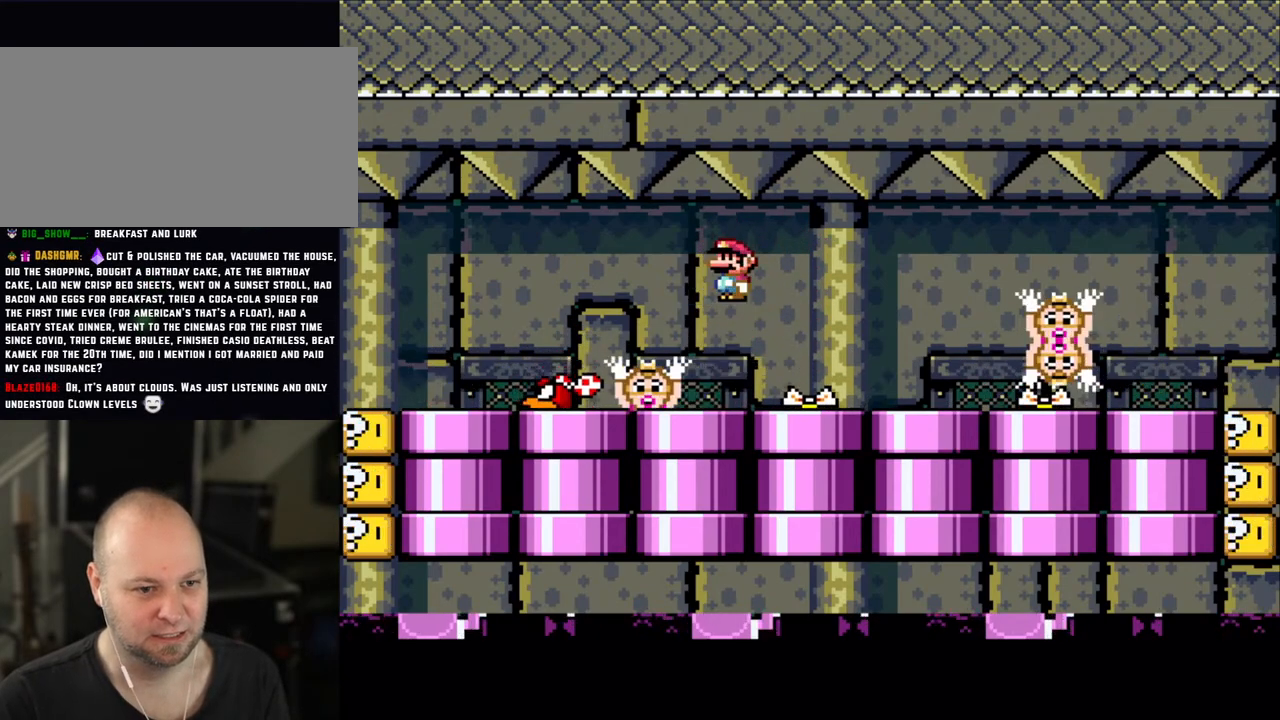
{"buttons": ["X", "DPAD_RIGHT"], "events": [[33, "DPAD_RIGHT", "up"], [50, "DPAD_LEFT", "down"], [150, "DPAD_LEFT", "up"], [333, "DPAD_RIGHT", "down"]]}
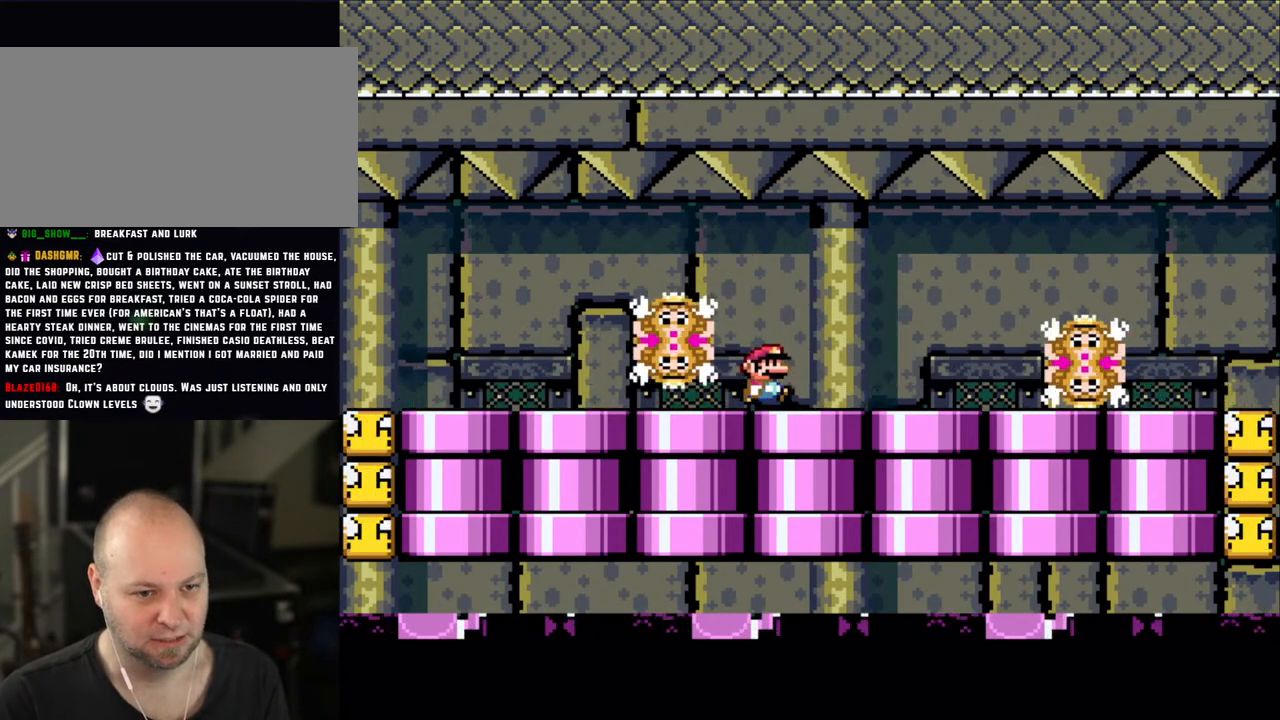
{"buttons": ["X"], "events": [[50, "DPAD_RIGHT", "up"], [233, "DPAD_LEFT", "down"], [333, "DPAD_LEFT", "up"], [400, "A", "down"], [500, "A", "up"]]}
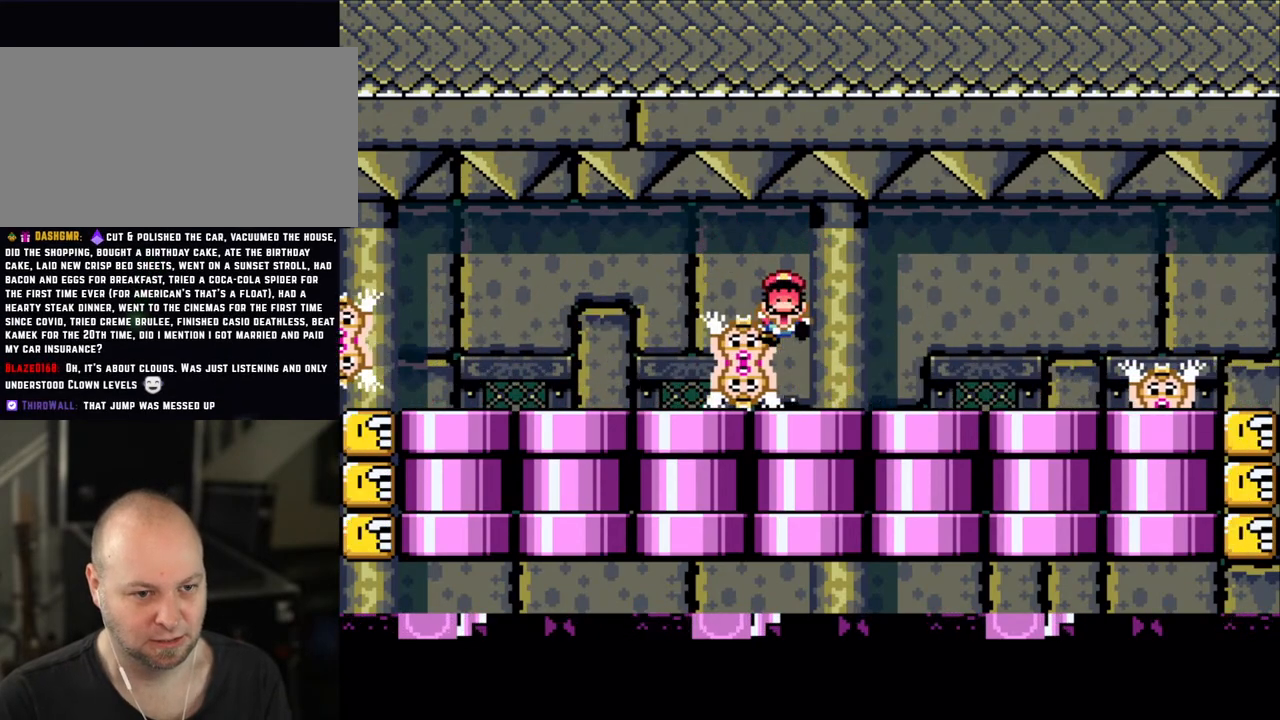
{"buttons": [], "events": [[33, "DPAD_LEFT", "down"], [100, "DPAD_LEFT", "up"], [300, "X", "up"]]}
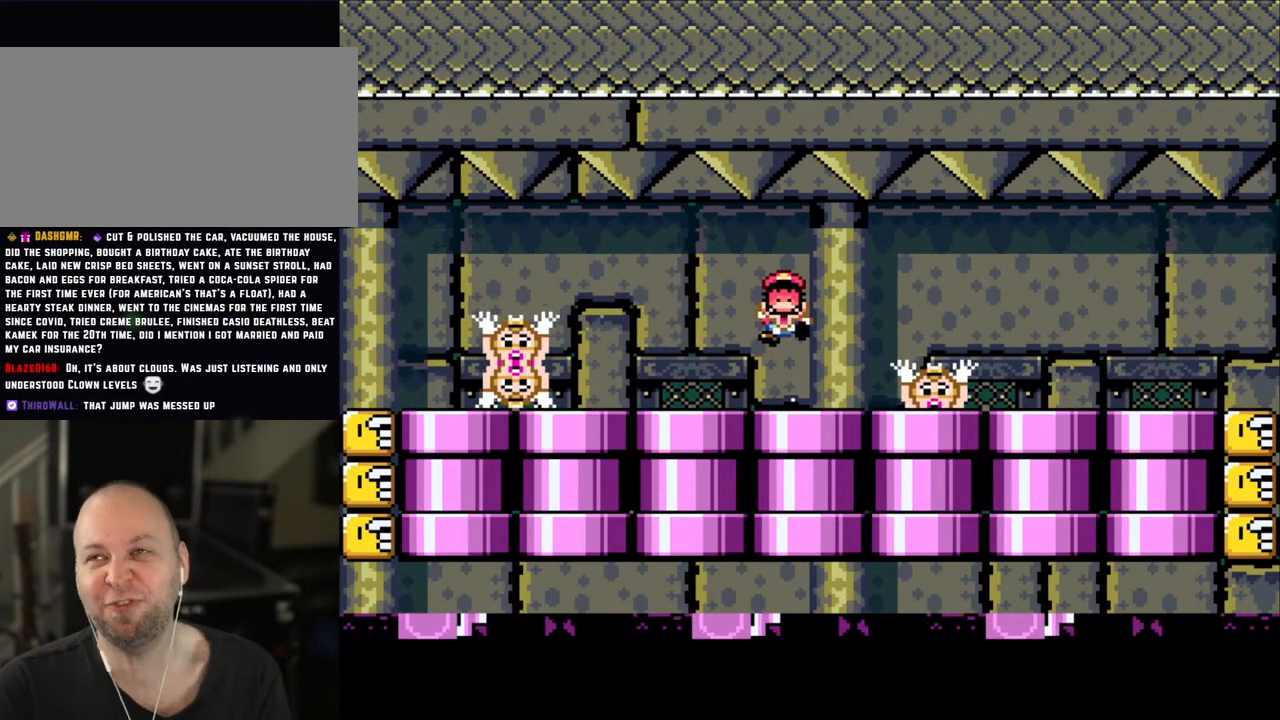
{"buttons": [], "events": []}
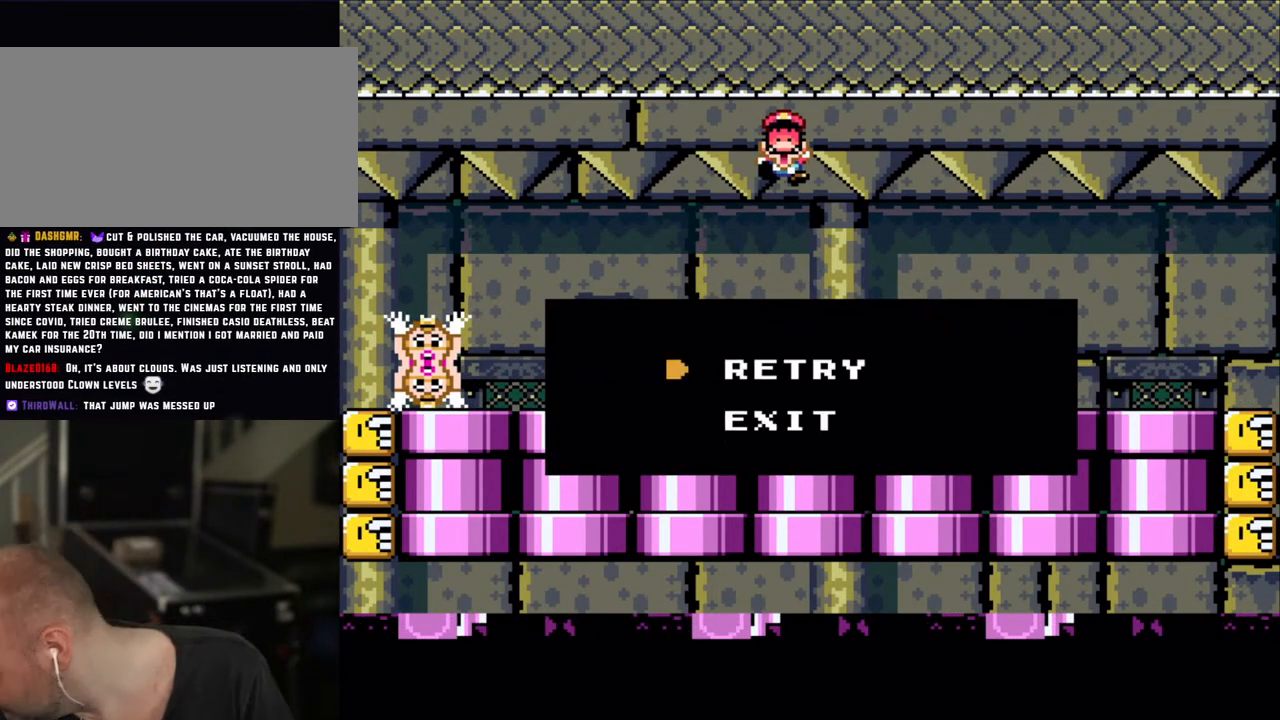
{"buttons": ["A"], "events": [[250, "A", "down"], [383, "A", "up"], [450, "A", "down"]]}
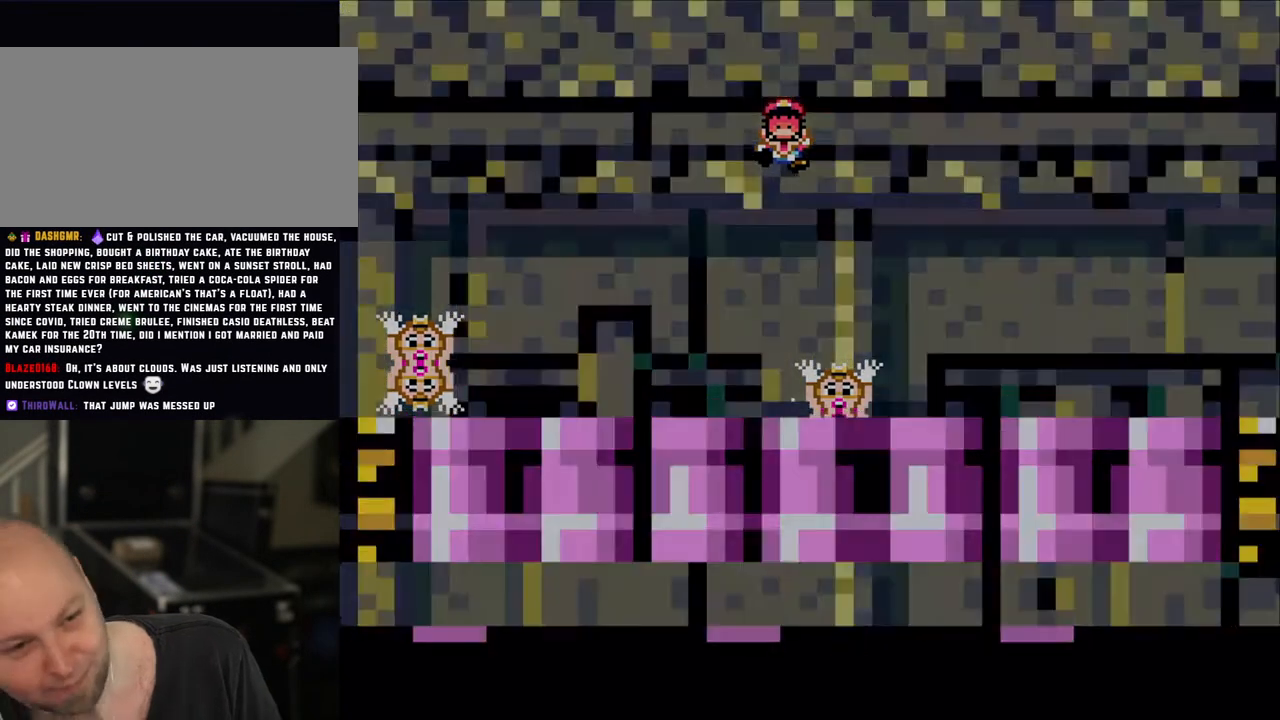
{"buttons": [], "events": [[50, "A", "up"], [150, "X", "down"], [200, "A", "down"], [250, "A", "up"], [250, "X", "up"]]}
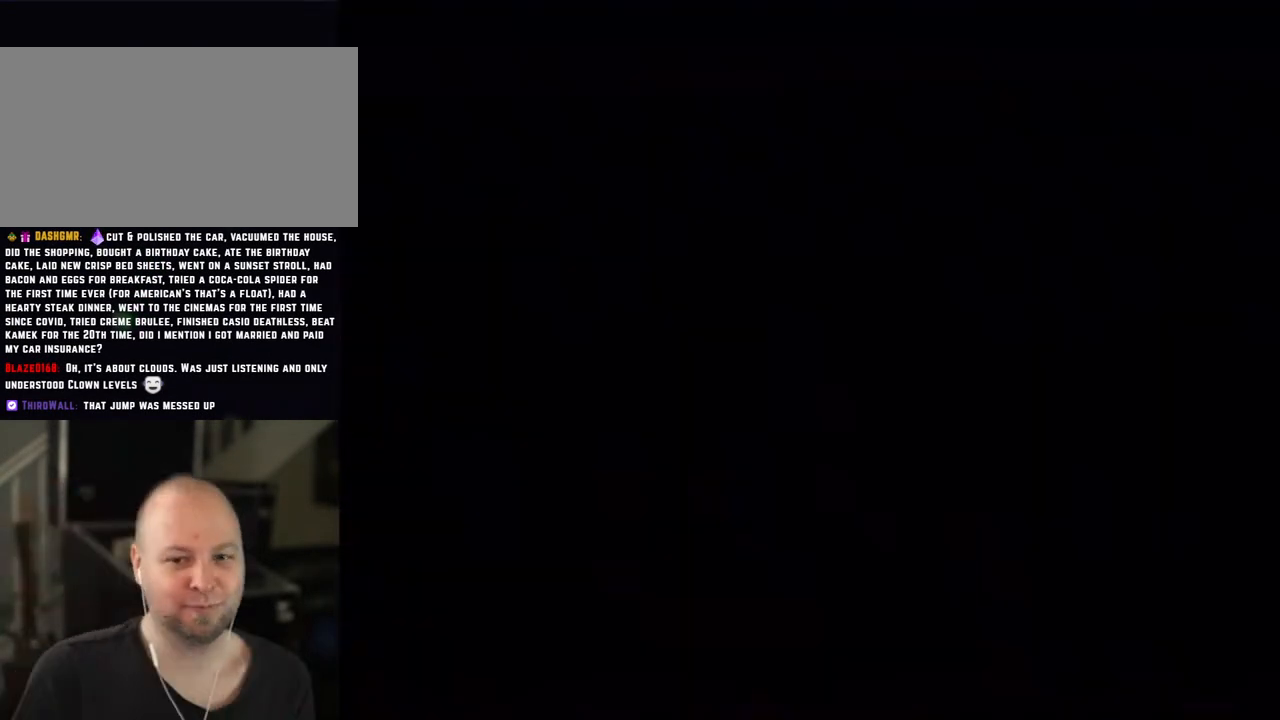
{"buttons": [], "events": []}
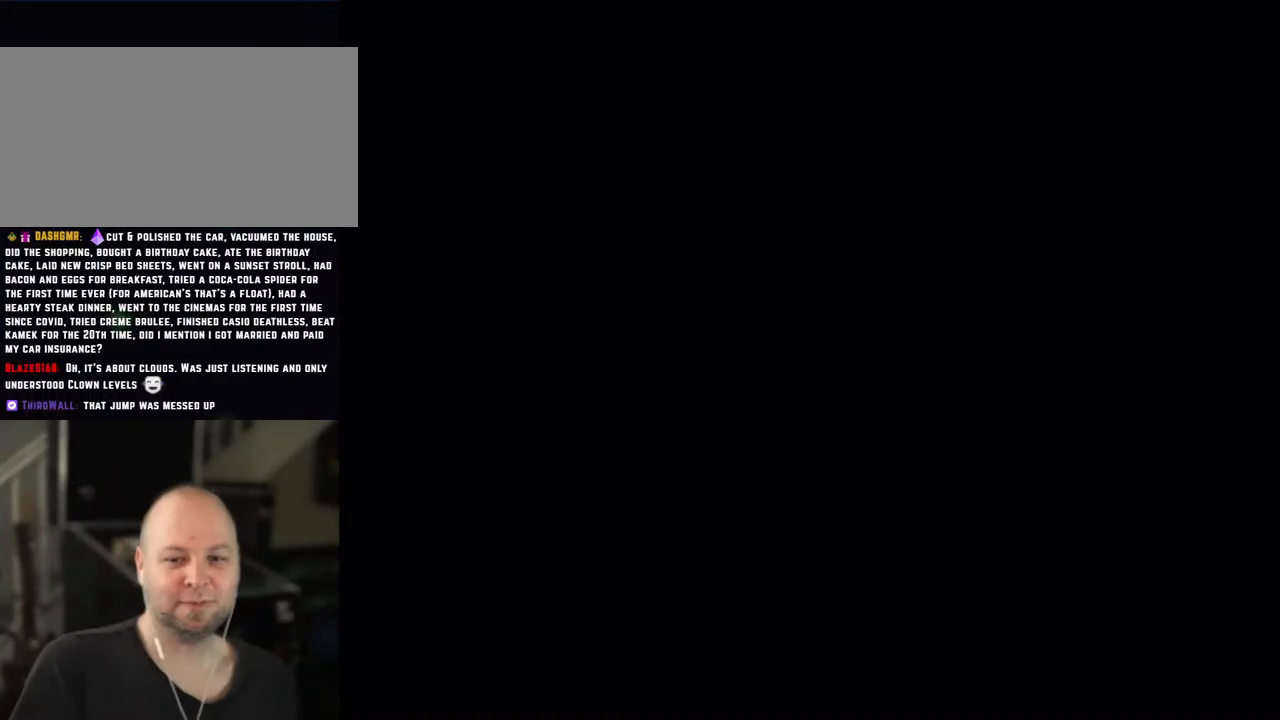
{"buttons": [], "events": []}
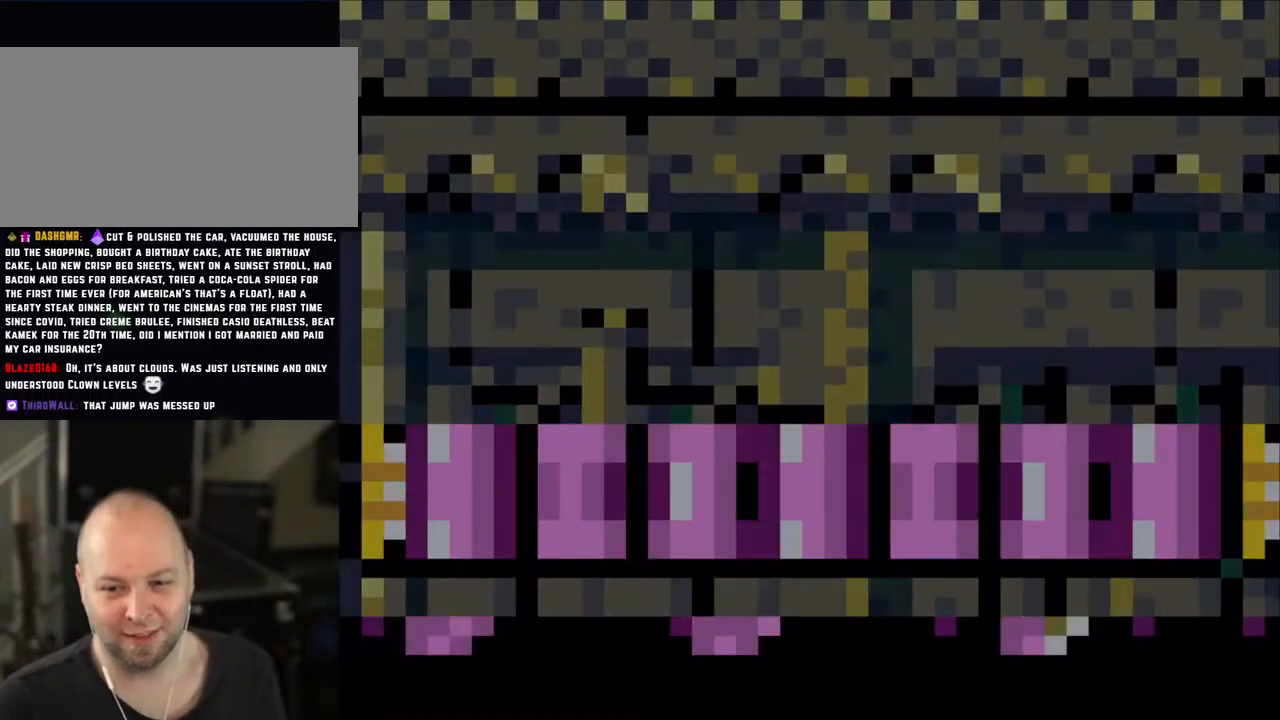
{"buttons": ["X"], "events": [[50, "X", "down"]]}
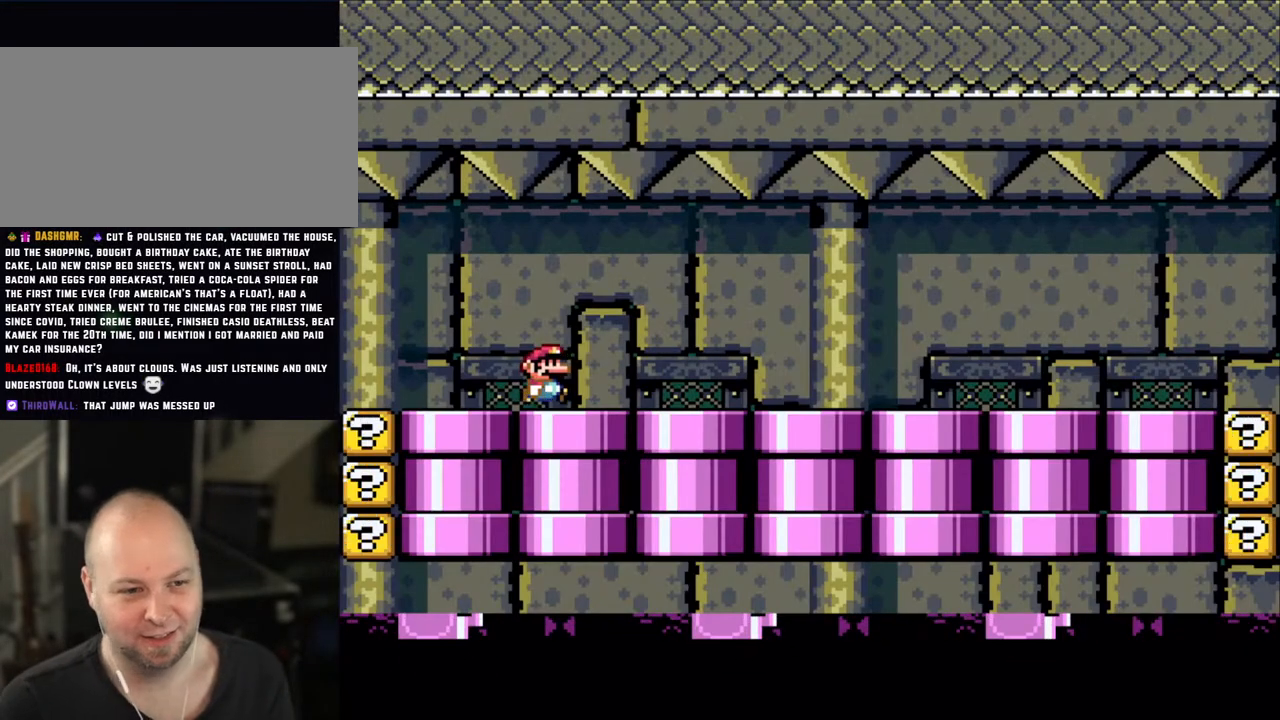
{"buttons": ["X", "DPAD_RIGHT"], "events": [[83, "DPAD_RIGHT", "down"]]}
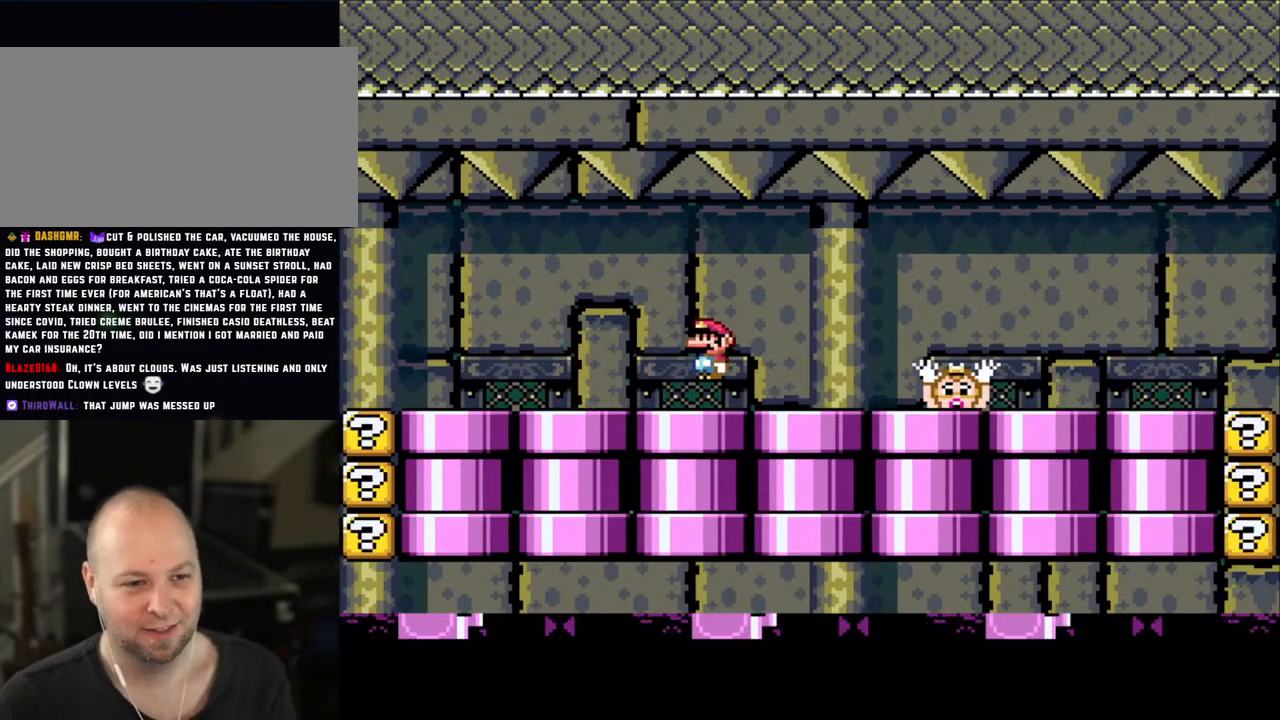
{"buttons": ["X", "DPAD_LEFT"], "events": [[100, "A", "down"], [100, "DPAD_RIGHT", "up"], [133, "DPAD_LEFT", "down"], [150, "A", "up"], [233, "DPAD_LEFT", "up"], [250, "DPAD_RIGHT", "down"], [433, "DPAD_RIGHT", "up"], [450, "DPAD_LEFT", "down"]]}
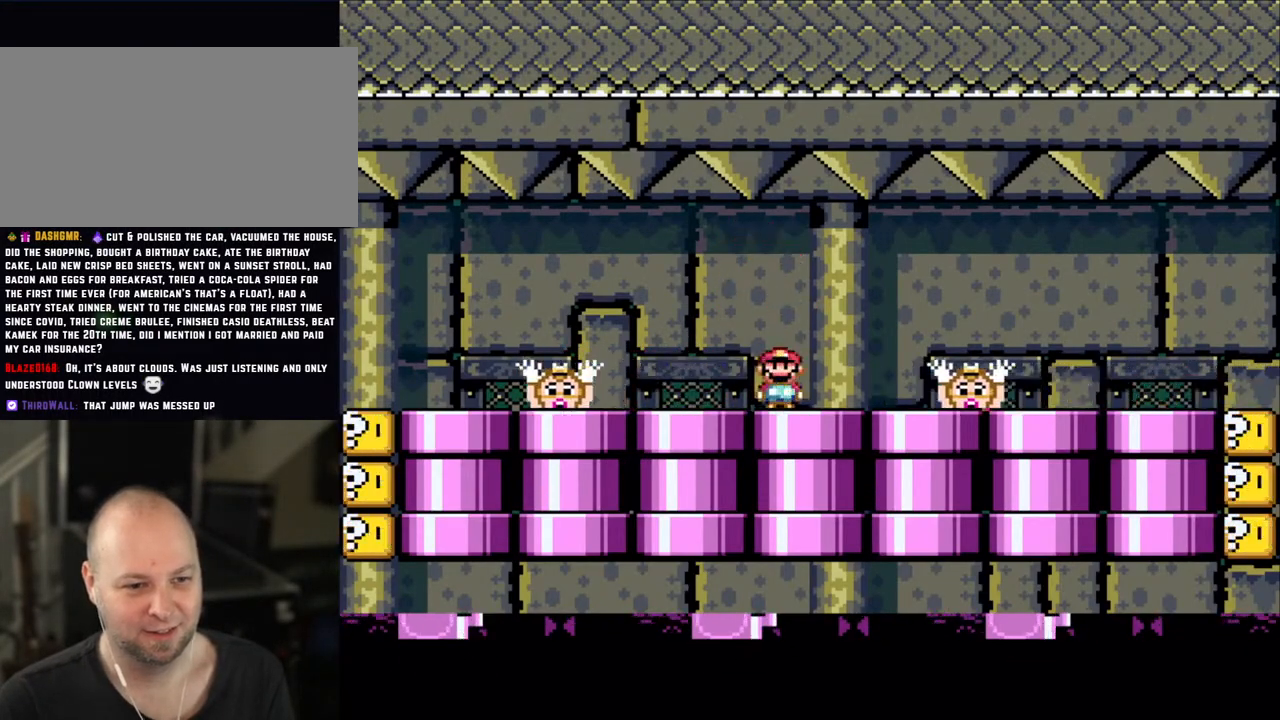
{"buttons": ["X"], "events": [[50, "DPAD_LEFT", "up"], [100, "A", "down"], [200, "A", "up"], [200, "DPAD_RIGHT", "down"], [350, "DPAD_RIGHT", "up"], [400, "DPAD_LEFT", "down"], [500, "DPAD_LEFT", "up"]]}
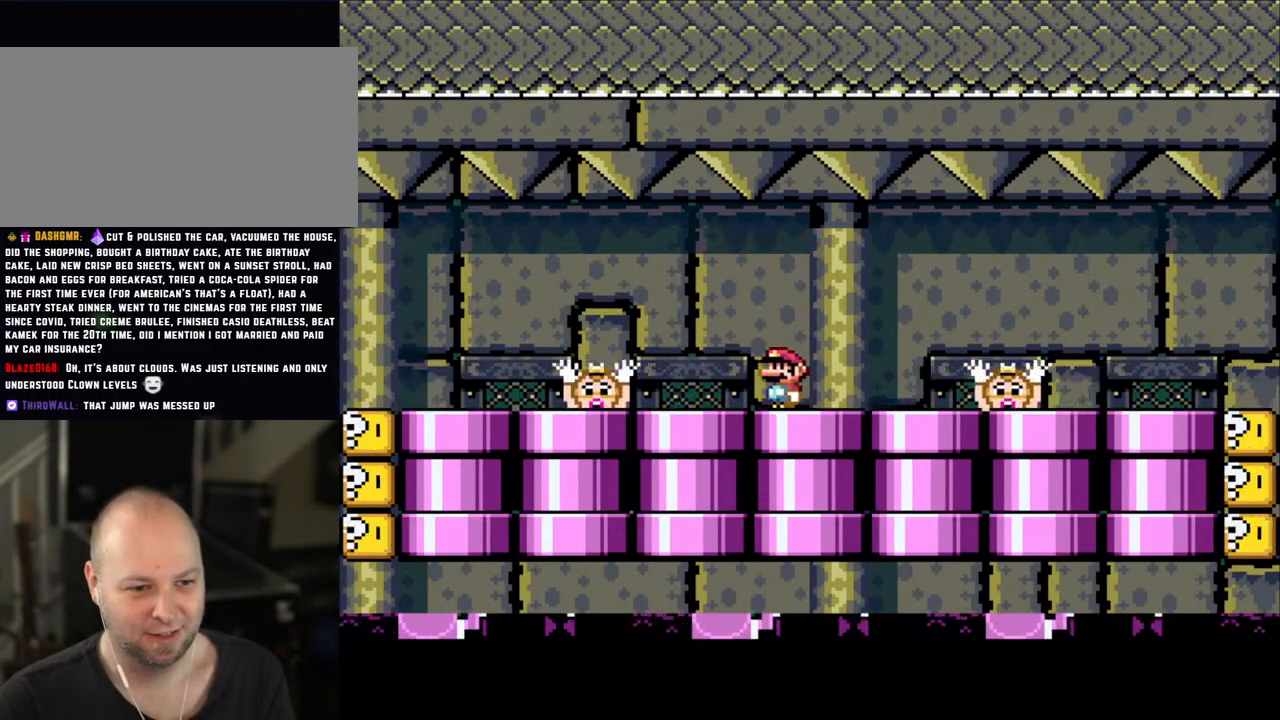
{"buttons": ["X", "DPAD_LEFT"], "events": [[200, "A", "down"], [250, "A", "up"], [333, "DPAD_RIGHT", "down"], [433, "DPAD_RIGHT", "up"], [500, "DPAD_LEFT", "down"]]}
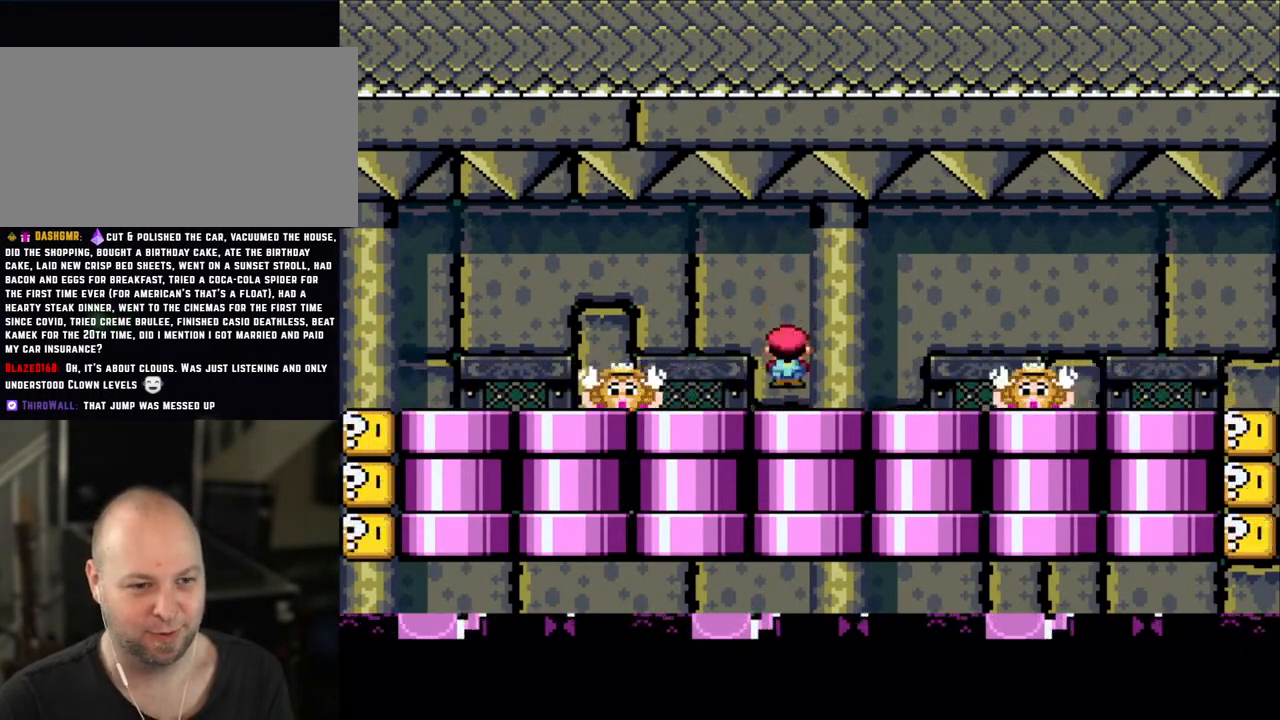
{"buttons": ["X", "DPAD_LEFT"], "events": [[50, "DPAD_LEFT", "up"], [233, "A", "down"], [250, "DPAD_RIGHT", "down"], [300, "A", "up"], [400, "DPAD_RIGHT", "up"], [500, "DPAD_LEFT", "down"]]}
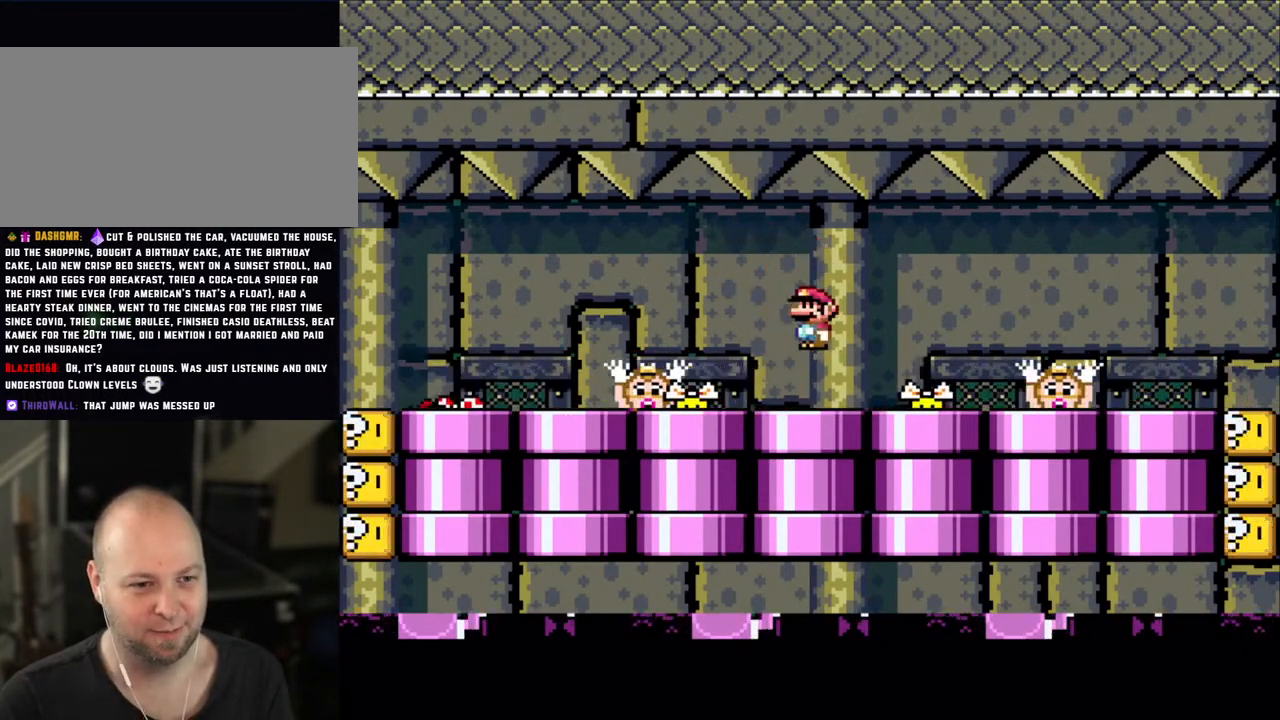
{"buttons": ["X"], "events": [[100, "DPAD_LEFT", "up"], [333, "A", "down"], [450, "A", "up"]]}
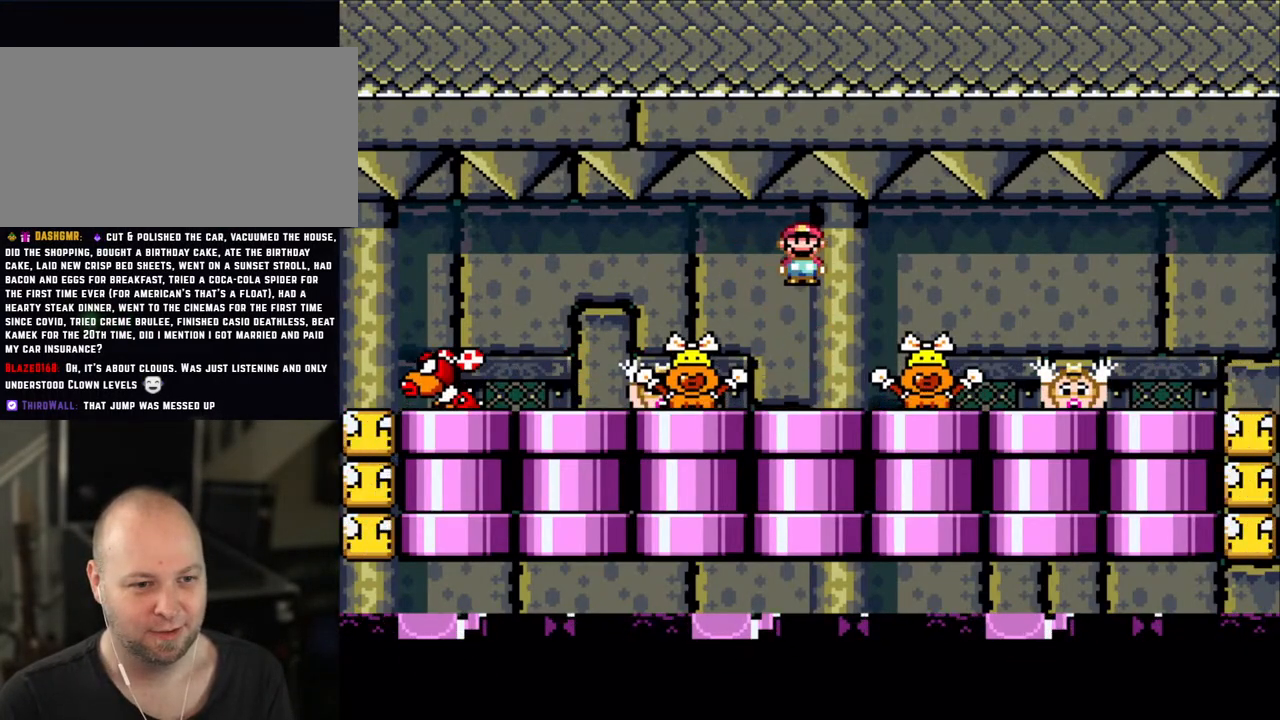
{"buttons": ["X"], "events": [[400, "A", "down"], [450, "A", "up"]]}
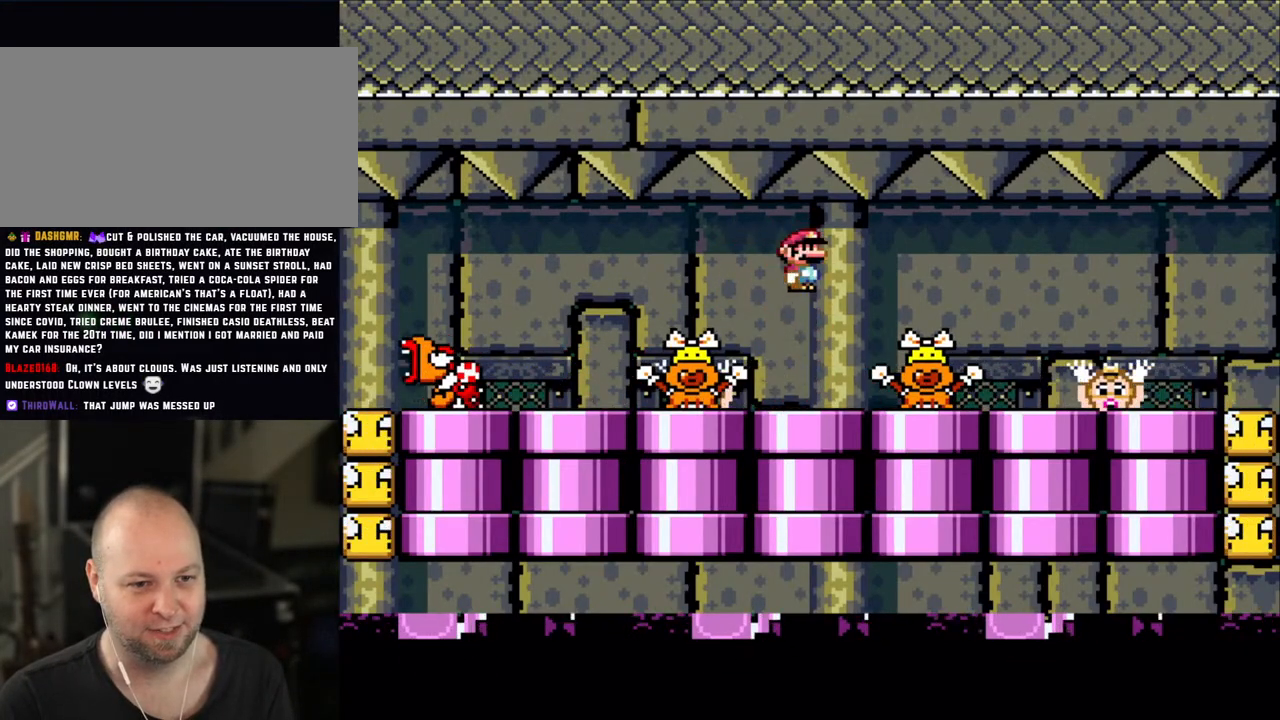
{"buttons": ["X"], "events": [[400, "A", "down"], [450, "A", "up"]]}
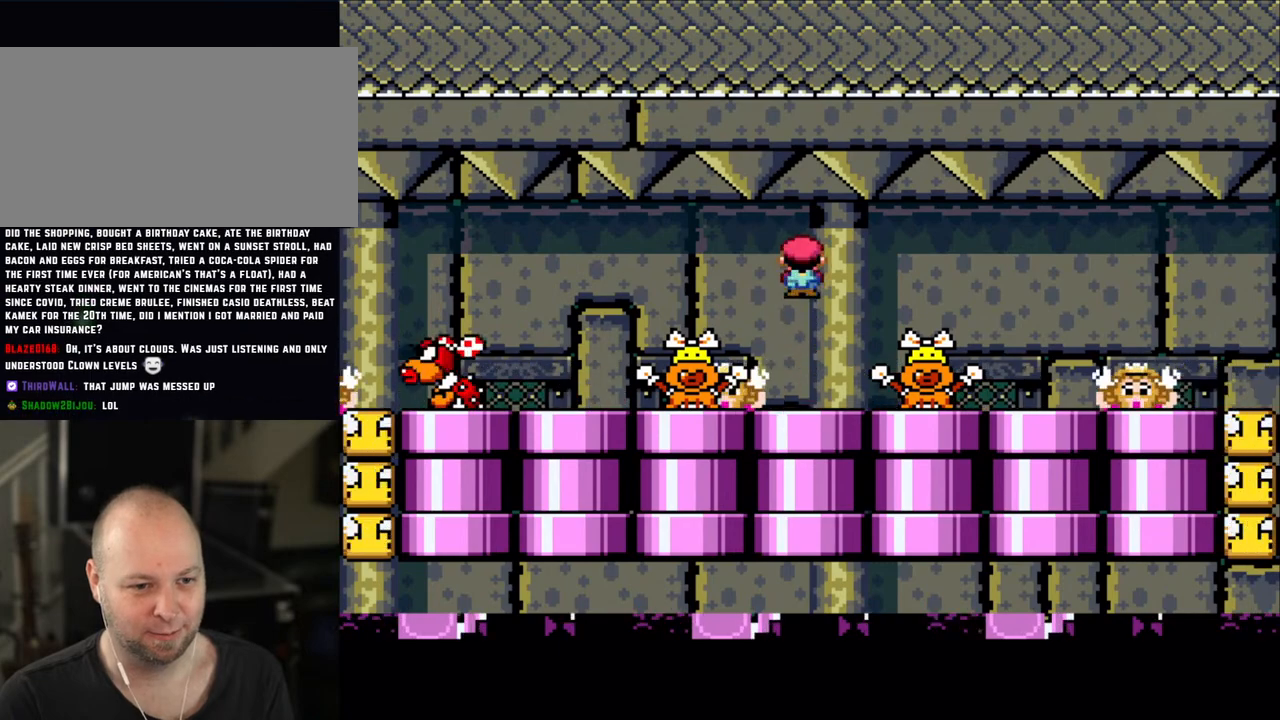
{"buttons": ["X"], "events": [[433, "A", "down"], [500, "A", "up"]]}
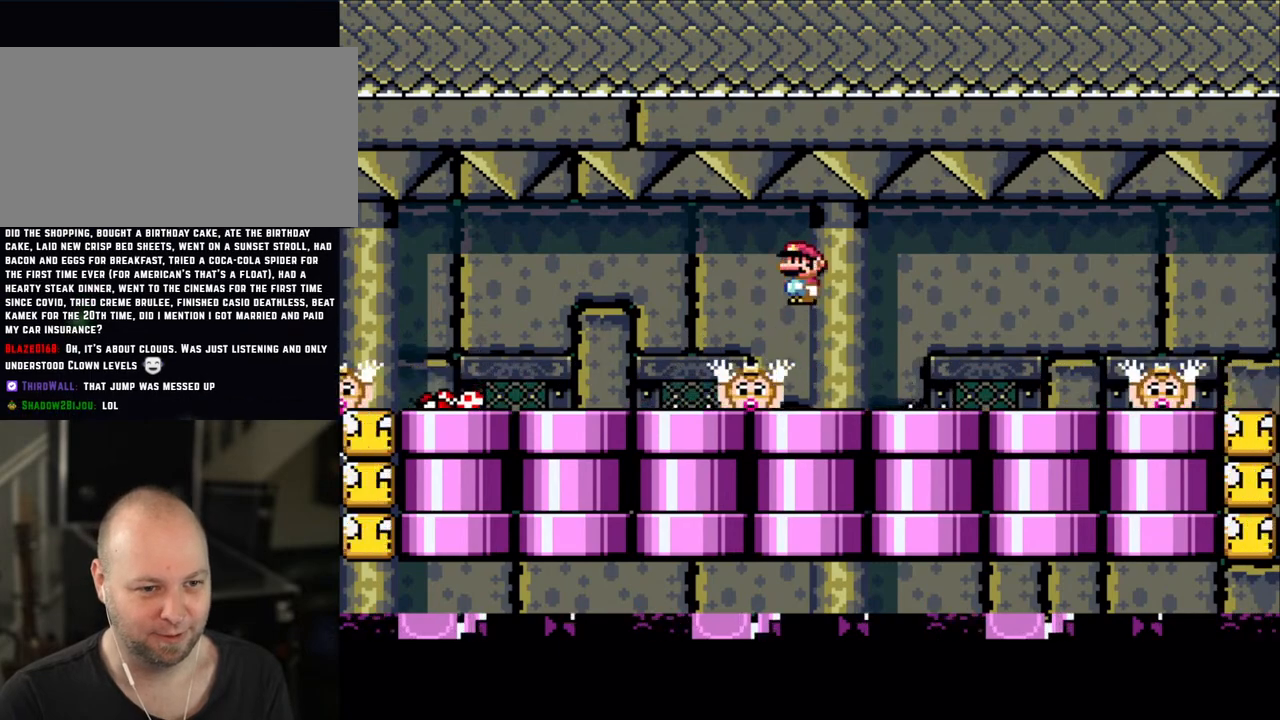
{"buttons": ["X"], "events": [[450, "A", "down"], [500, "A", "up"]]}
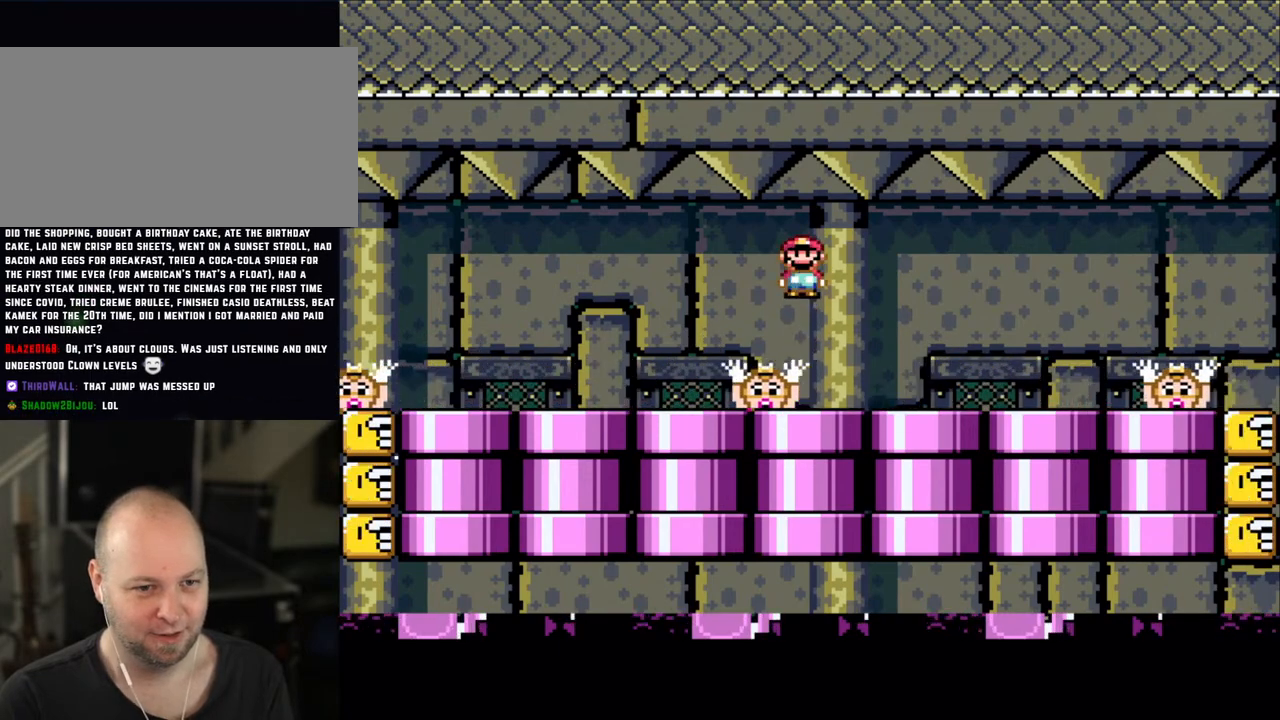
{"buttons": ["A", "X"], "events": [[450, "A", "down"]]}
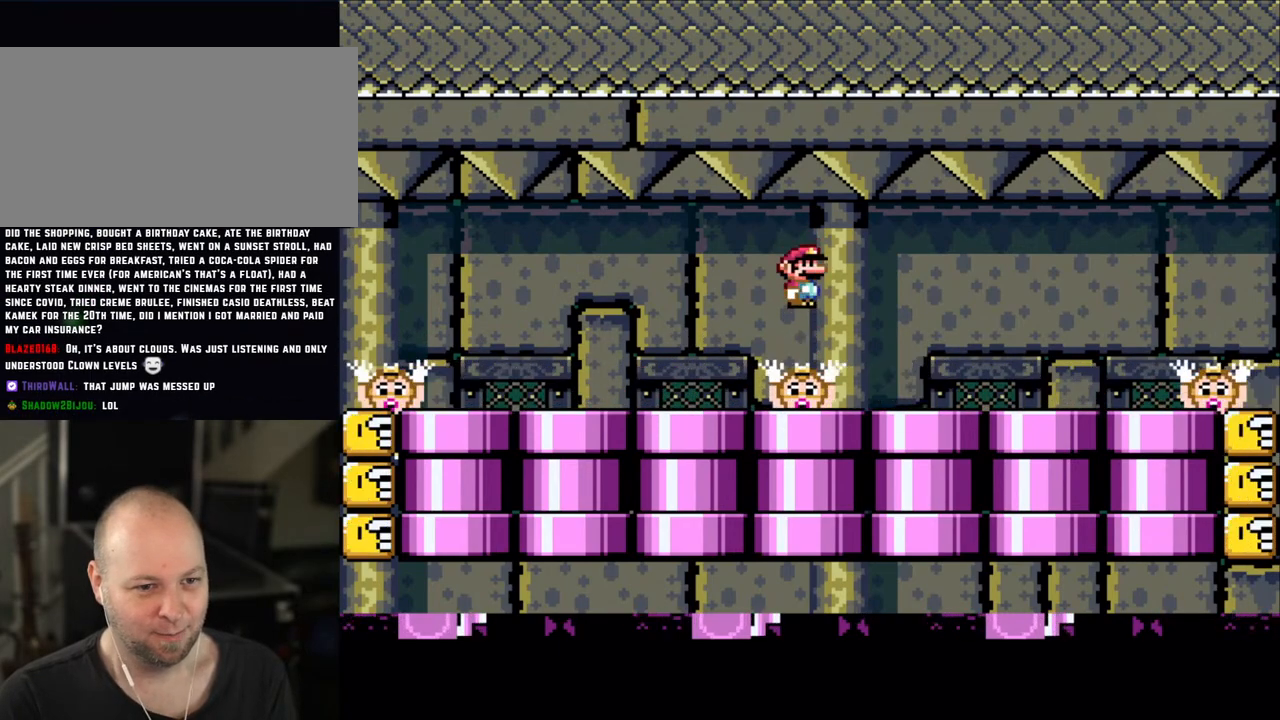
{"buttons": ["A", "X"], "events": [[50, "A", "up"], [500, "A", "down"]]}